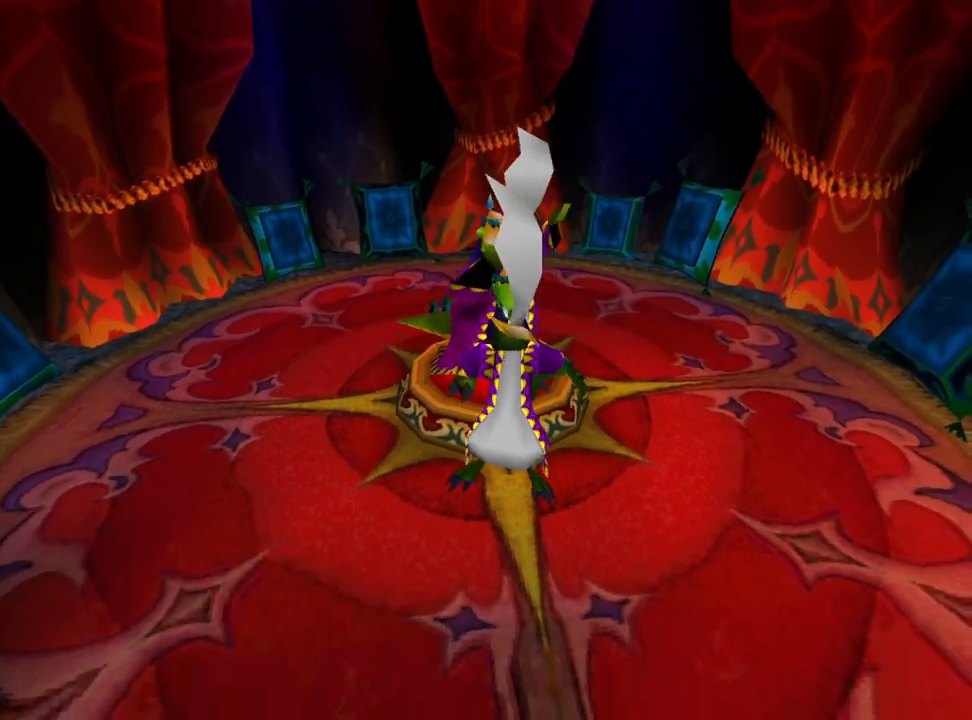
Gameplay with a controller (PlayStation layout); each line is a JSON object with the inputs held at the frame after it. "events" lists button and stick changes between this image and that frame as [ms after this image, input, new state], when the widget could be followed in between. Not read: left_stick right_stick.
{"buttons": [], "events": [[100, "DPAD_RIGHT", "down"], [167, "DPAD_RIGHT", "up"]]}
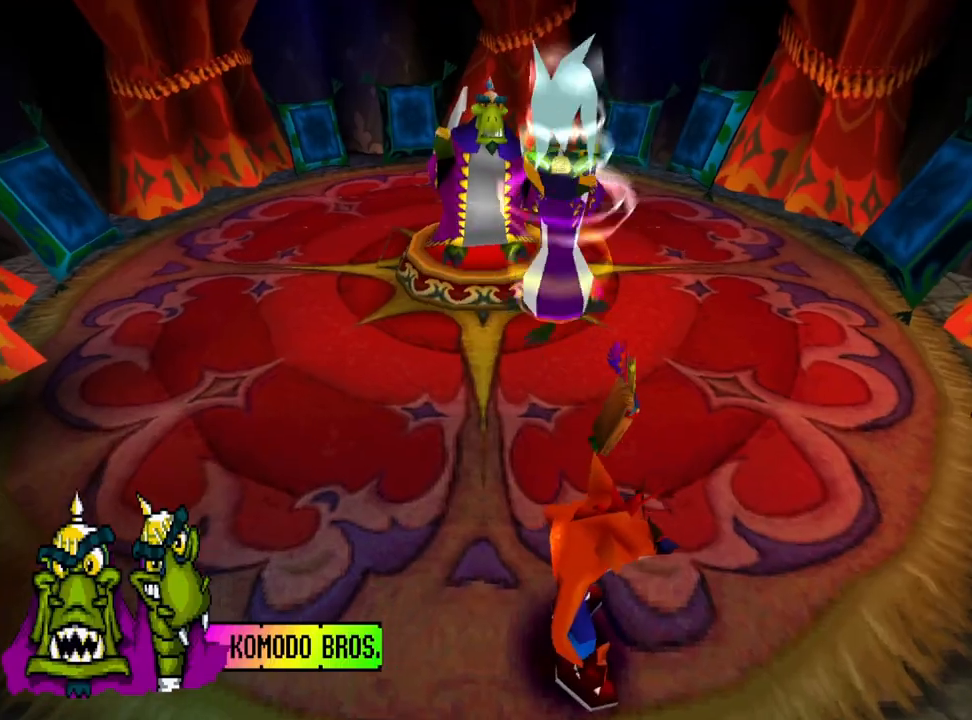
{"buttons": ["DPAD_UP", "DPAD_RIGHT"], "events": [[433, "DPAD_RIGHT", "down"], [500, "DPAD_UP", "down"]]}
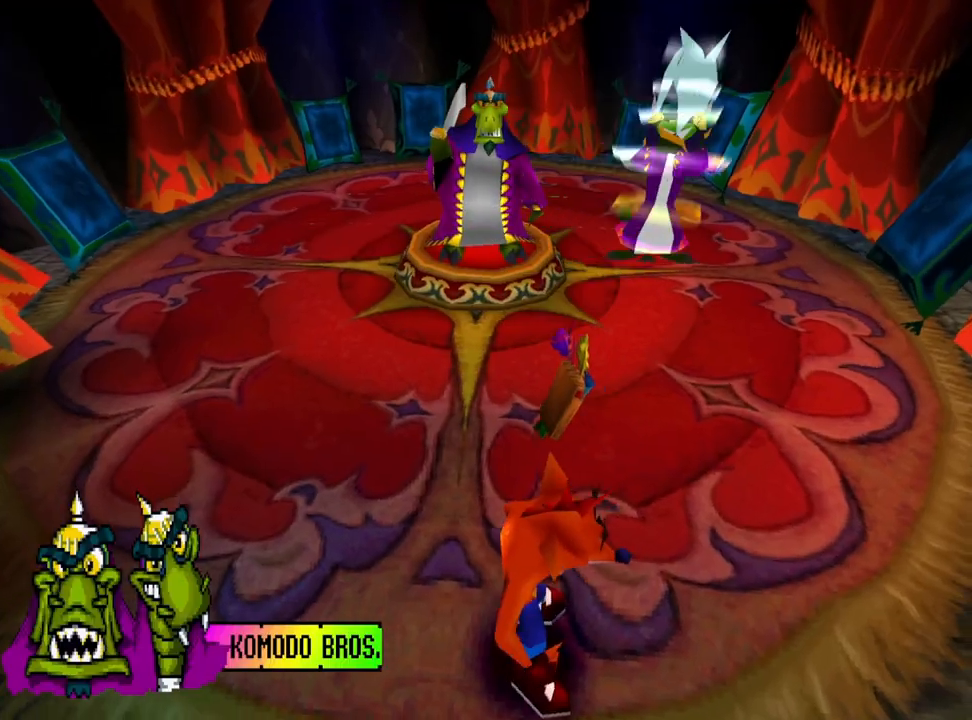
{"buttons": ["DPAD_RIGHT"], "events": [[167, "DPAD_UP", "up"]]}
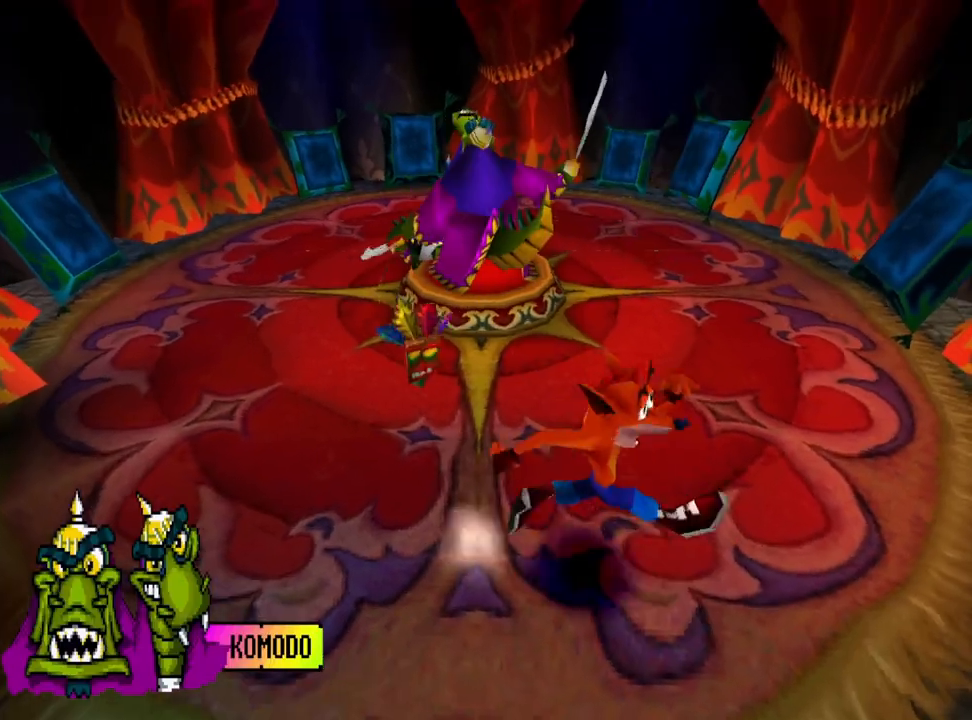
{"buttons": ["DPAD_RIGHT"], "events": []}
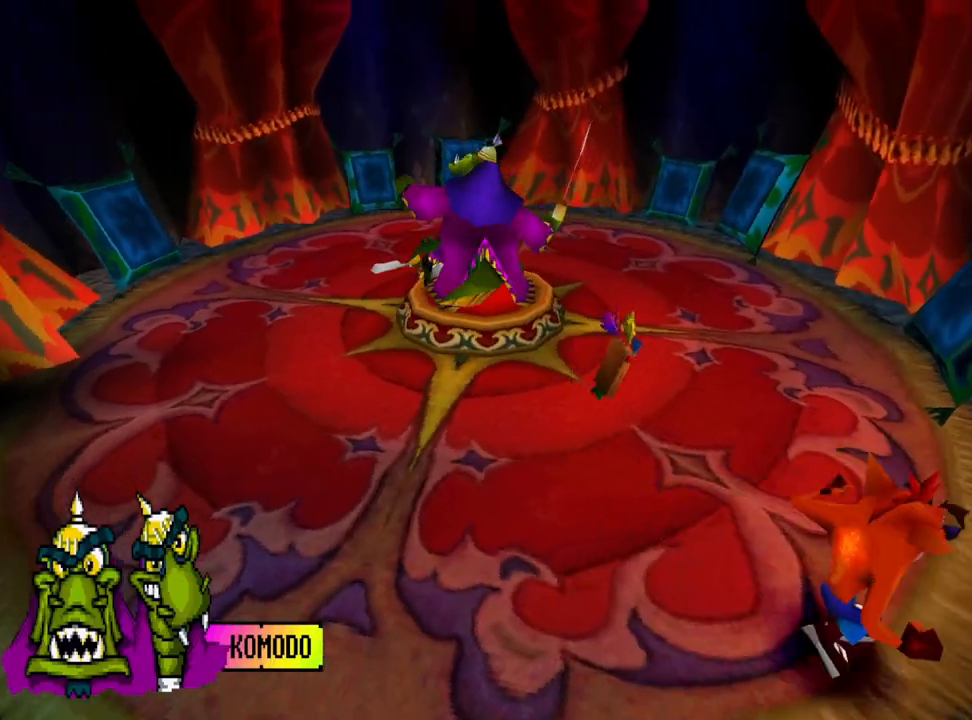
{"buttons": [], "events": [[433, "DPAD_RIGHT", "up"]]}
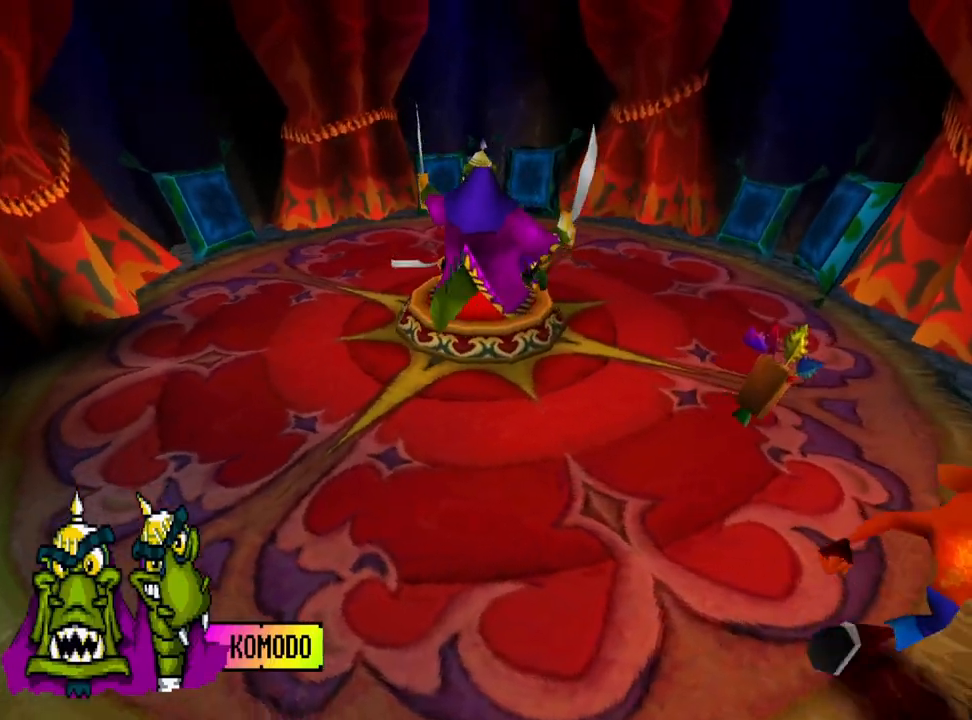
{"buttons": ["DPAD_UP", "DPAD_RIGHT"], "events": [[33, "DPAD_RIGHT", "down"], [33, "DPAD_UP", "down"]]}
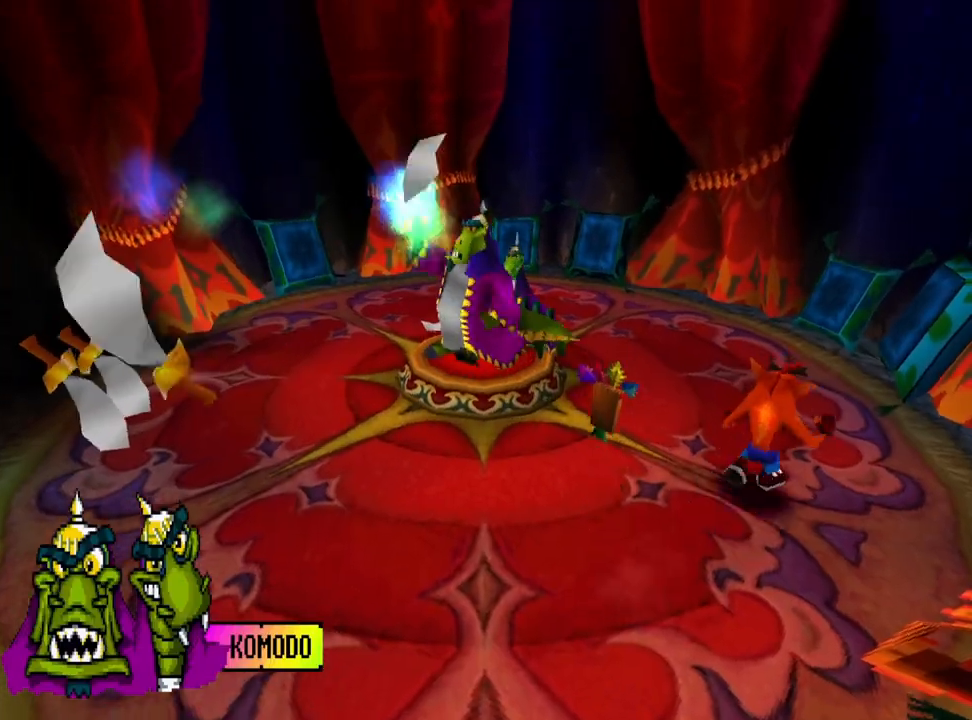
{"buttons": ["DPAD_UP"], "events": [[333, "DPAD_RIGHT", "up"]]}
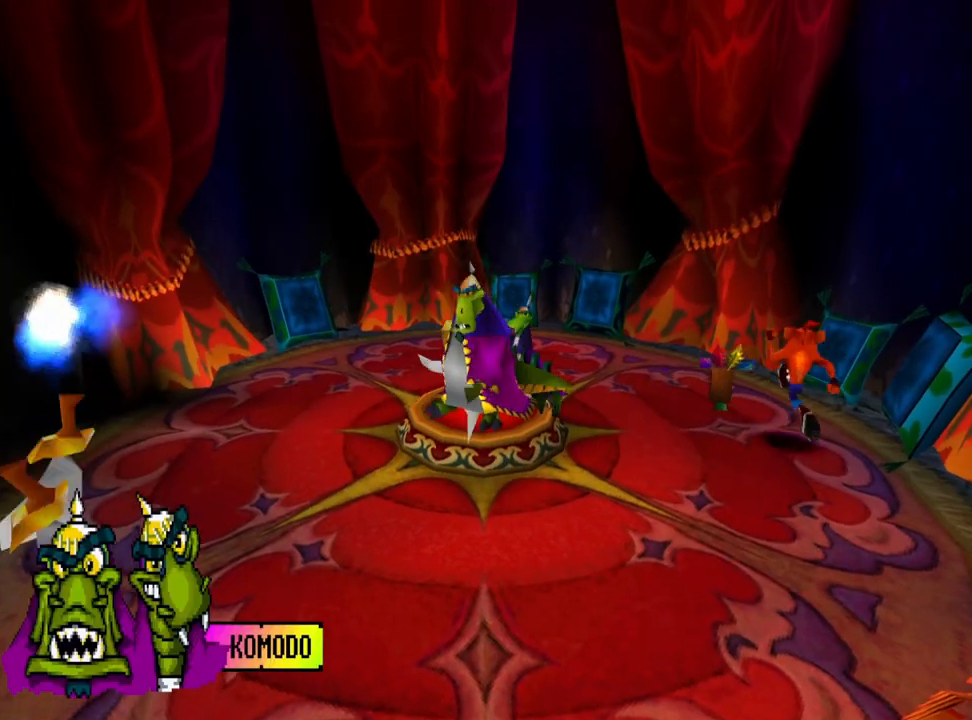
{"buttons": ["DPAD_UP"], "events": []}